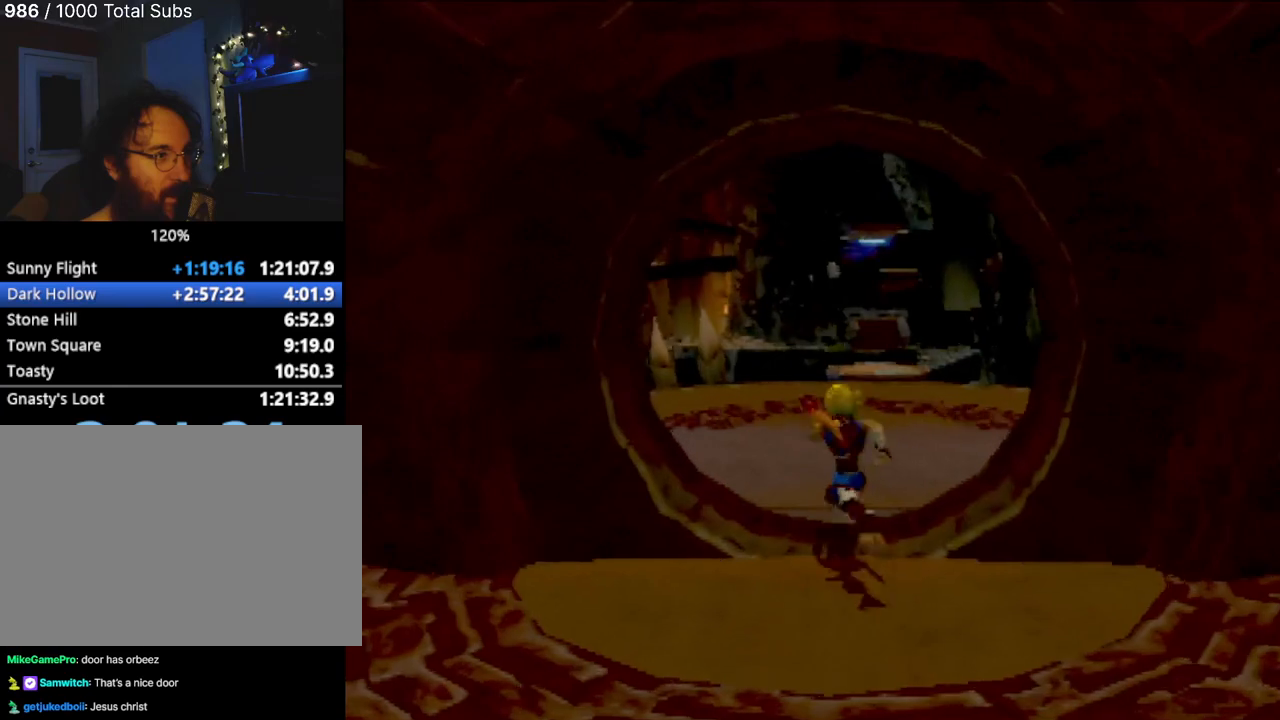
Gameplay with a controller (PlayStation layout); each line is a JSON object with the inputs held at the frame after it. "events" lists button and stick changes between this image and that frame as [ms after this image, input, new state], when the widget could be followed in between. Not read: L3 R3 right_stick.
{"buttons": [], "left_stick": "up", "events": []}
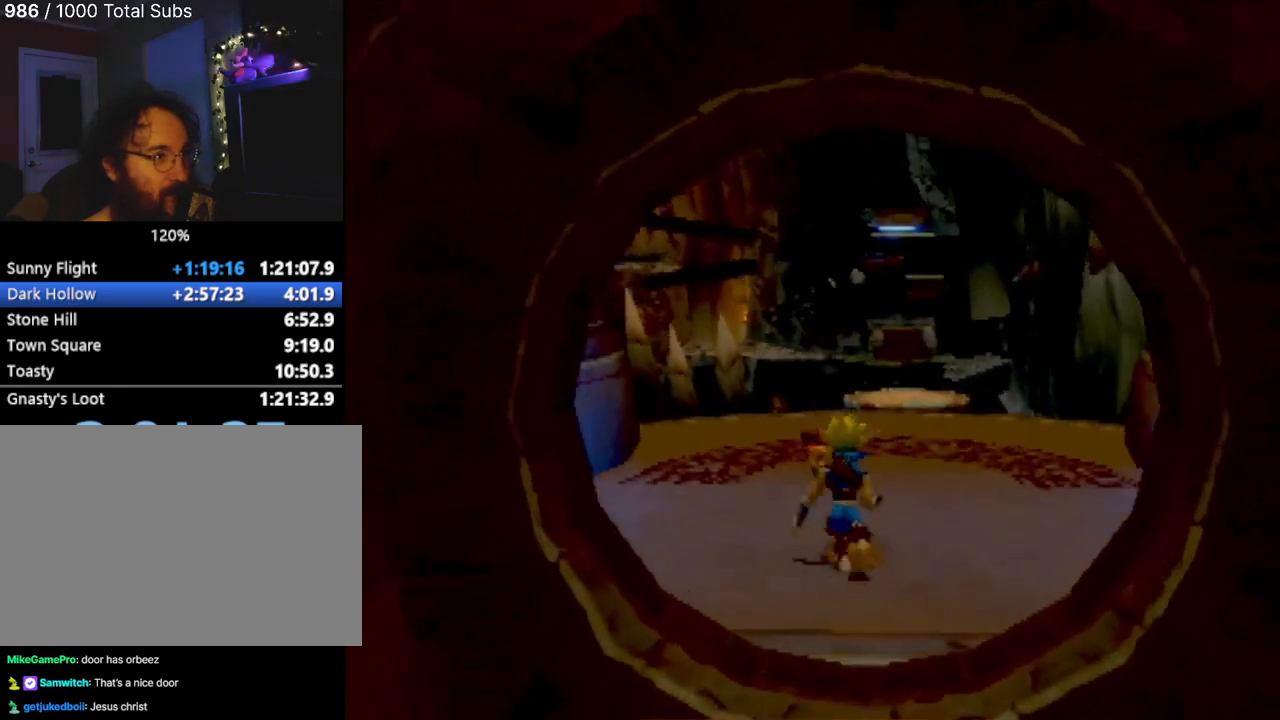
{"buttons": [], "left_stick": "up", "events": []}
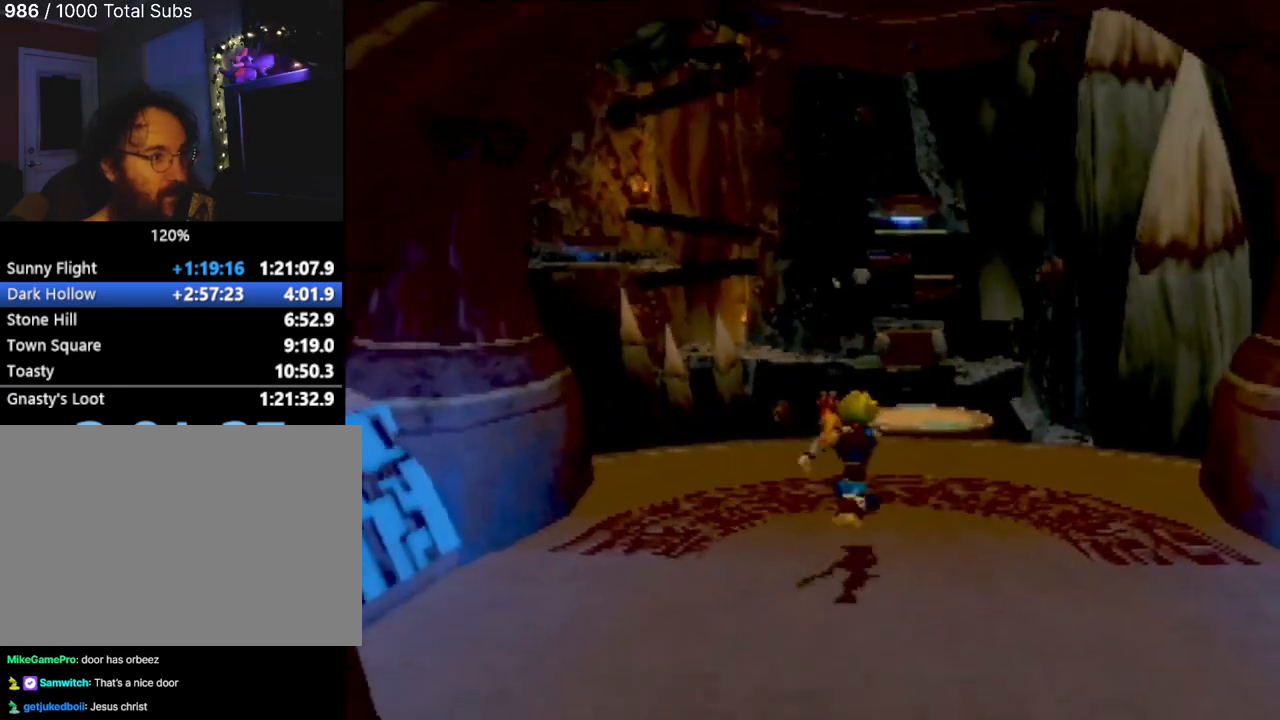
{"buttons": [], "left_stick": "right", "events": [[451, "left_stick", "right"]]}
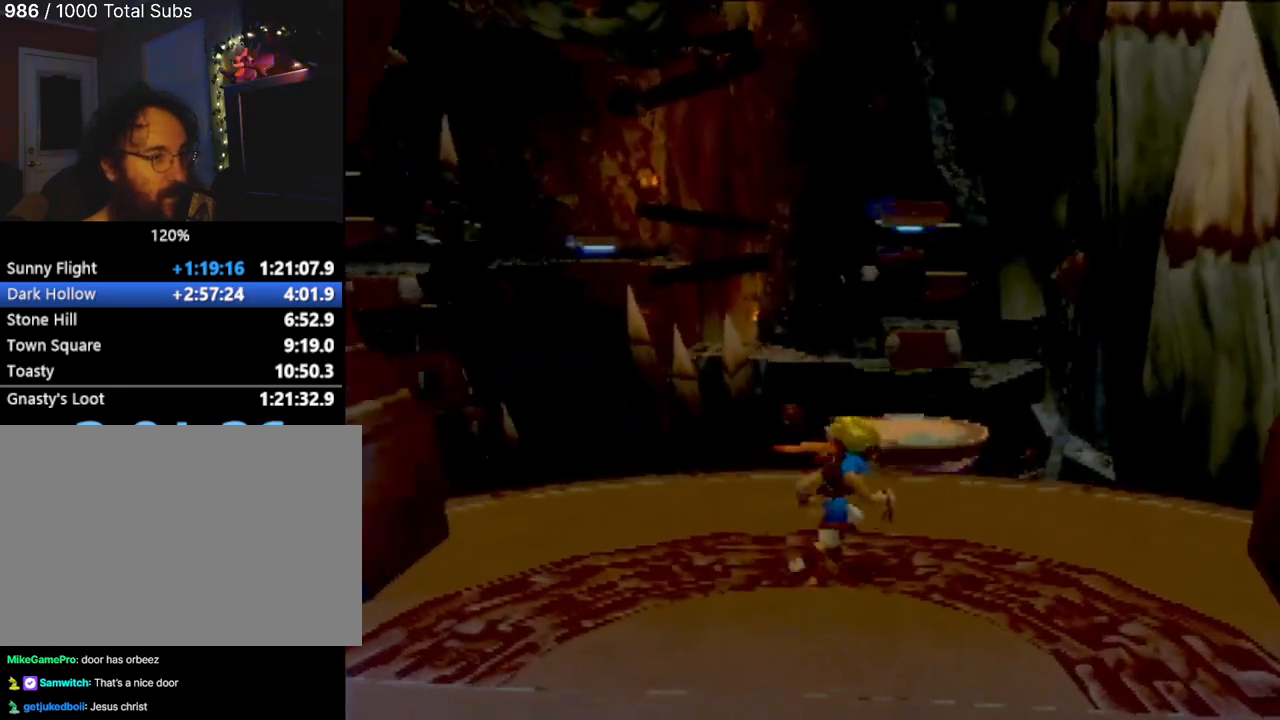
{"buttons": [], "left_stick": "center", "events": [[450, "left_stick", "center"]]}
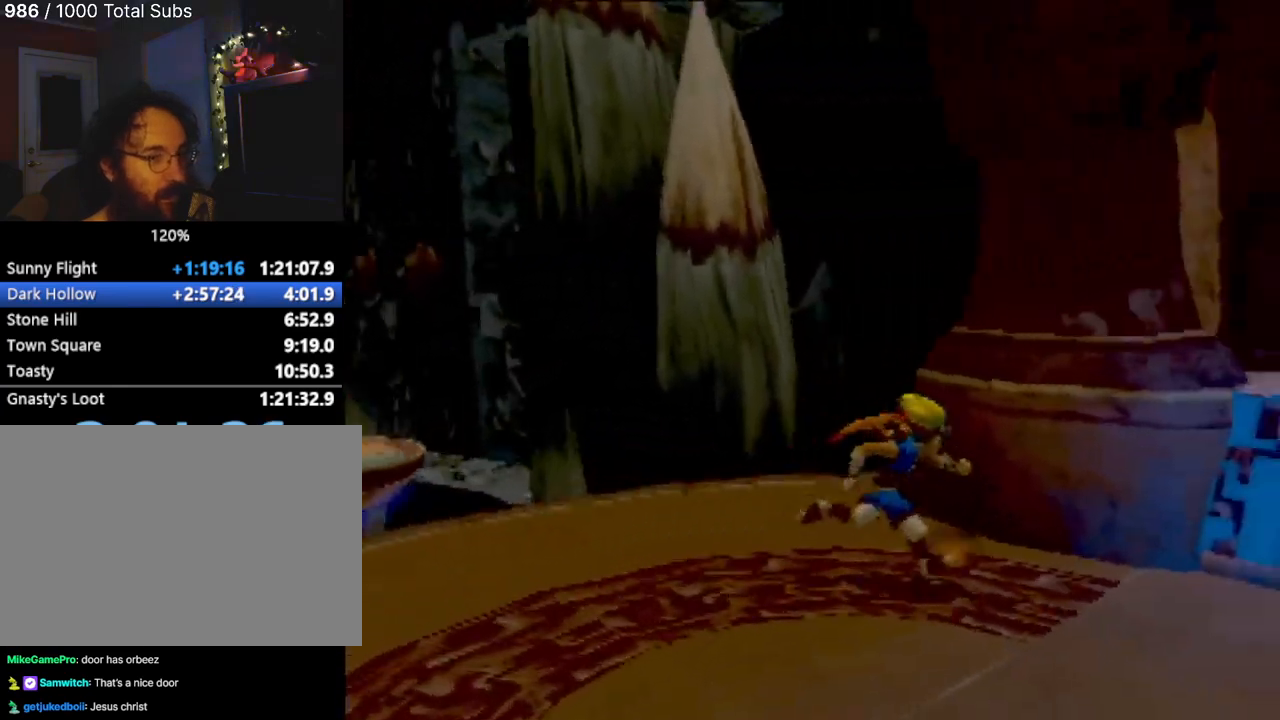
{"buttons": [], "left_stick": "left", "events": [[167, "R2", "down"], [167, "left_stick", "left"], [384, "R2", "up"]]}
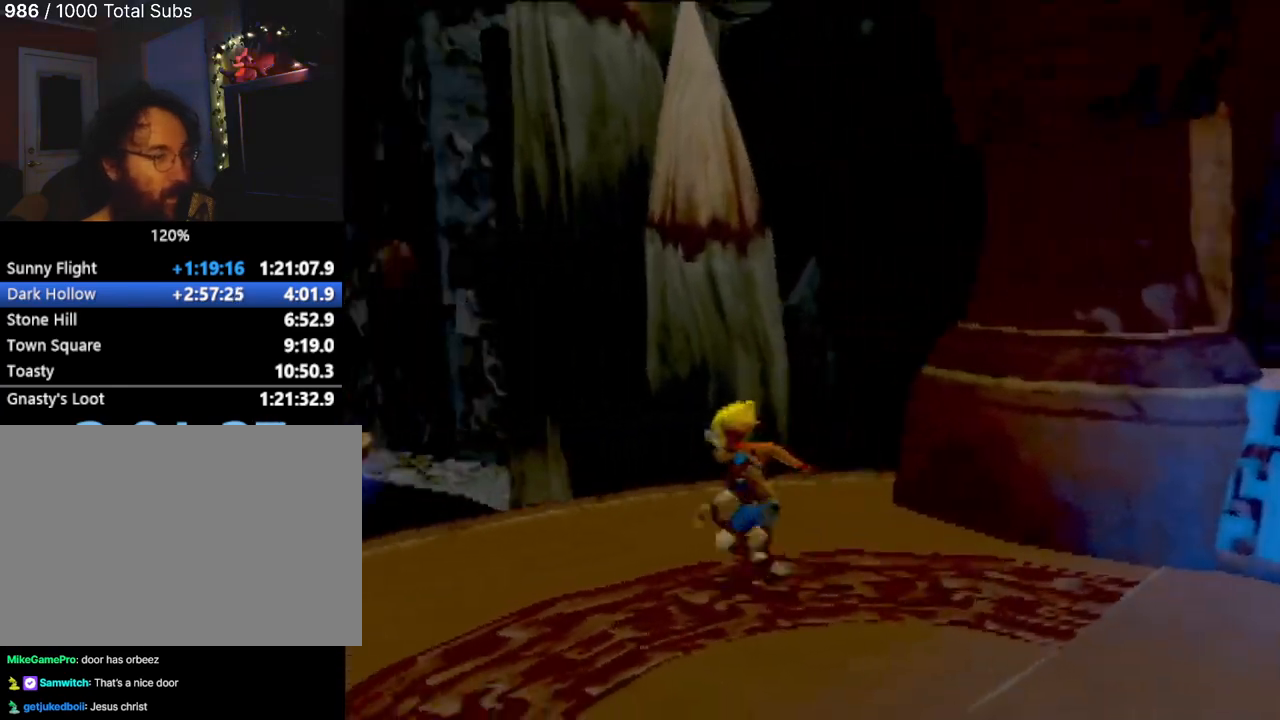
{"buttons": [], "left_stick": "center", "events": [[133, "left_stick", "up-left"], [350, "left_stick", "center"]]}
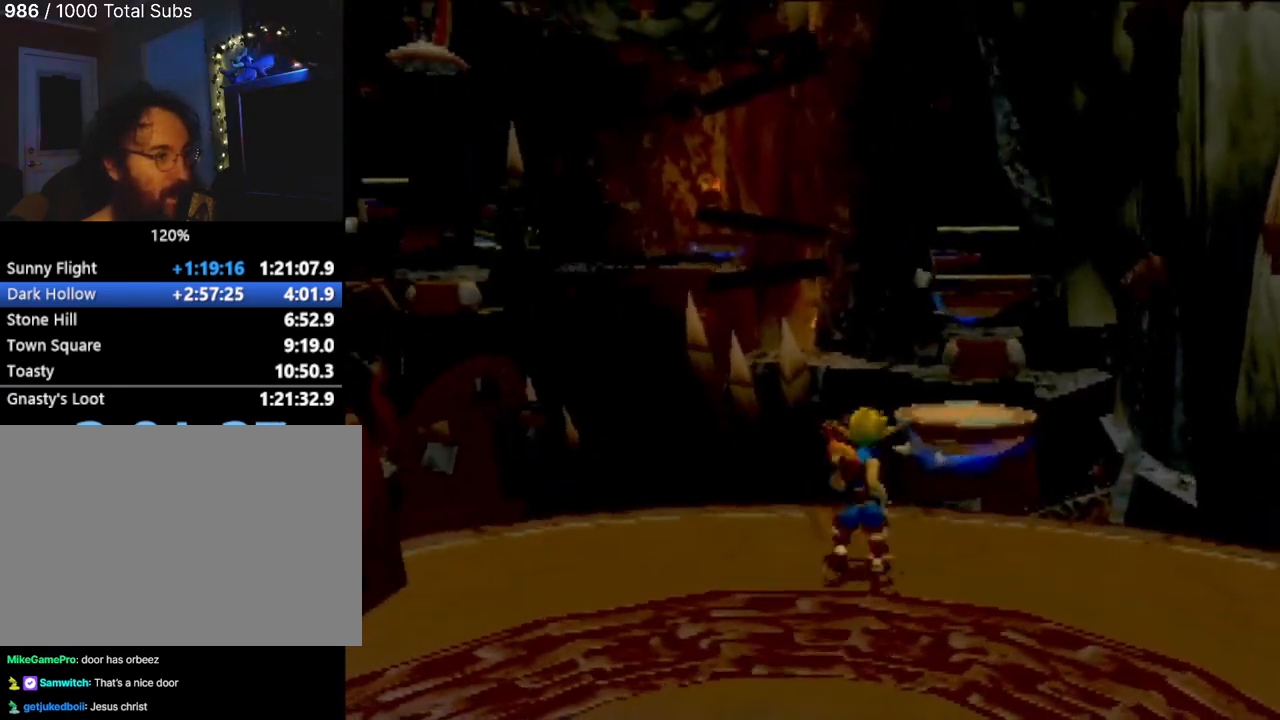
{"buttons": [], "left_stick": "center", "events": [[84, "left_stick", "up"], [384, "left_stick", "left"], [484, "left_stick", "center"]]}
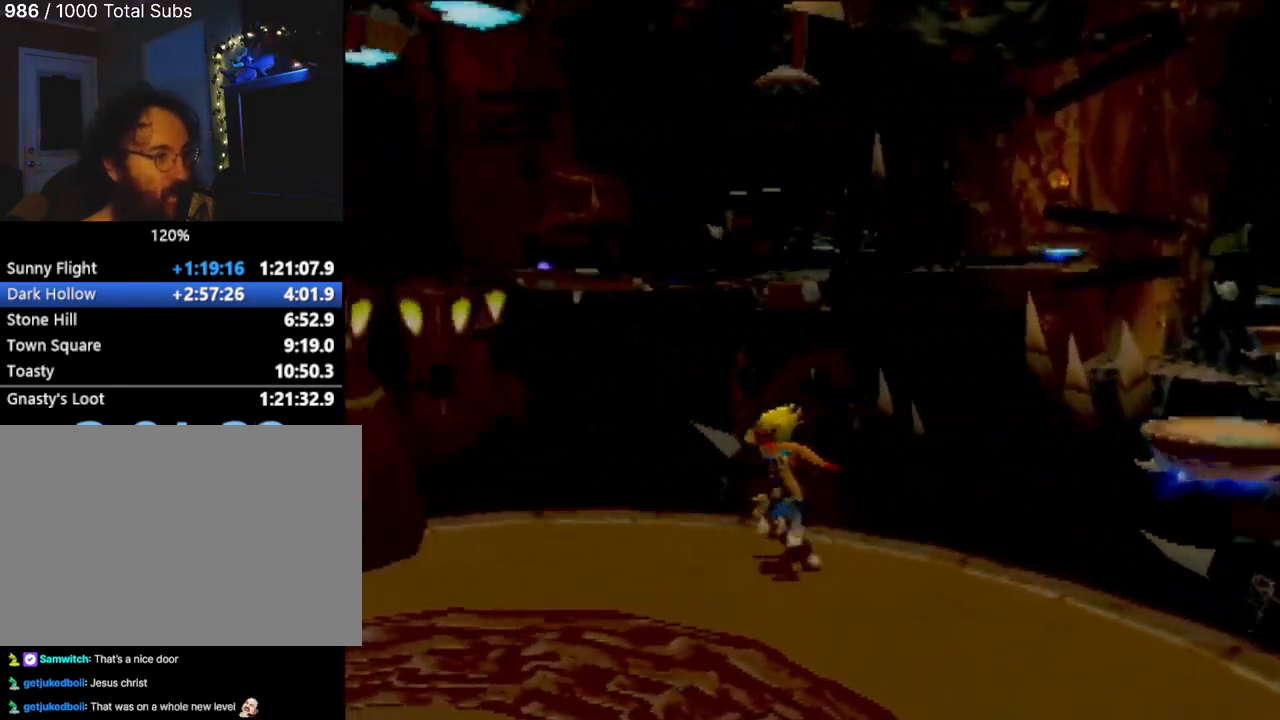
{"buttons": [], "left_stick": "center", "events": [[50, "left_stick", "up"], [267, "left_stick", "center"]]}
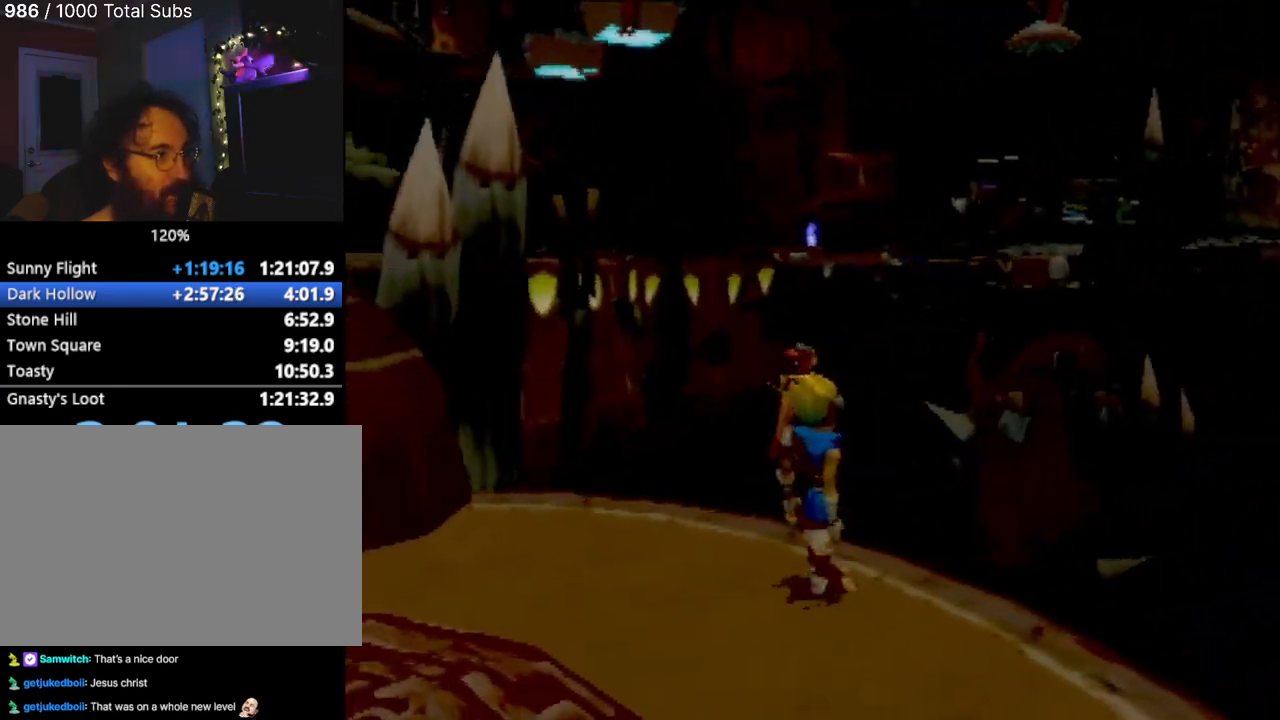
{"buttons": [], "left_stick": "down", "events": [[184, "left_stick", "right"], [367, "left_stick", "down"]]}